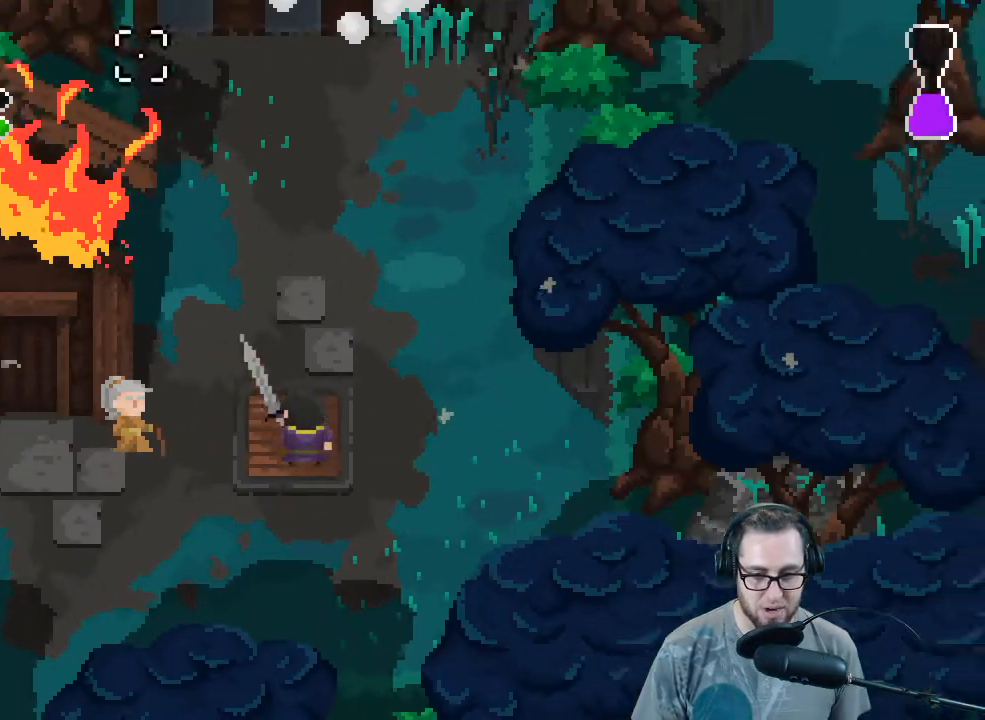
Gameplay with a controller (Xbox layout); each line is a JSON object with the inputs held at the frame after it. "events" lists button and stick changes between this image and that frame as [ms after this image, input, new state], when the widget could be followed in between.
{"buttons": [], "left_stick": "up", "right_stick": "center", "events": [[100, "left_stick", "center"], [100, "right_stick", "center"], [433, "left_stick", "up"]]}
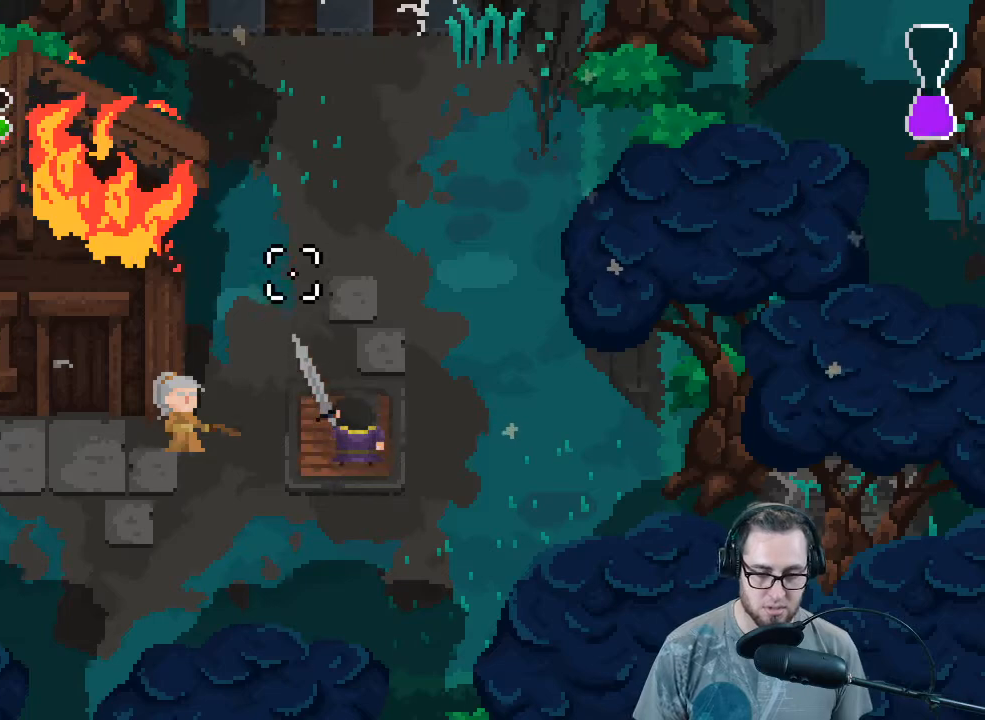
{"buttons": [], "left_stick": "center", "right_stick": "center", "events": [[67, "left_stick", "center"]]}
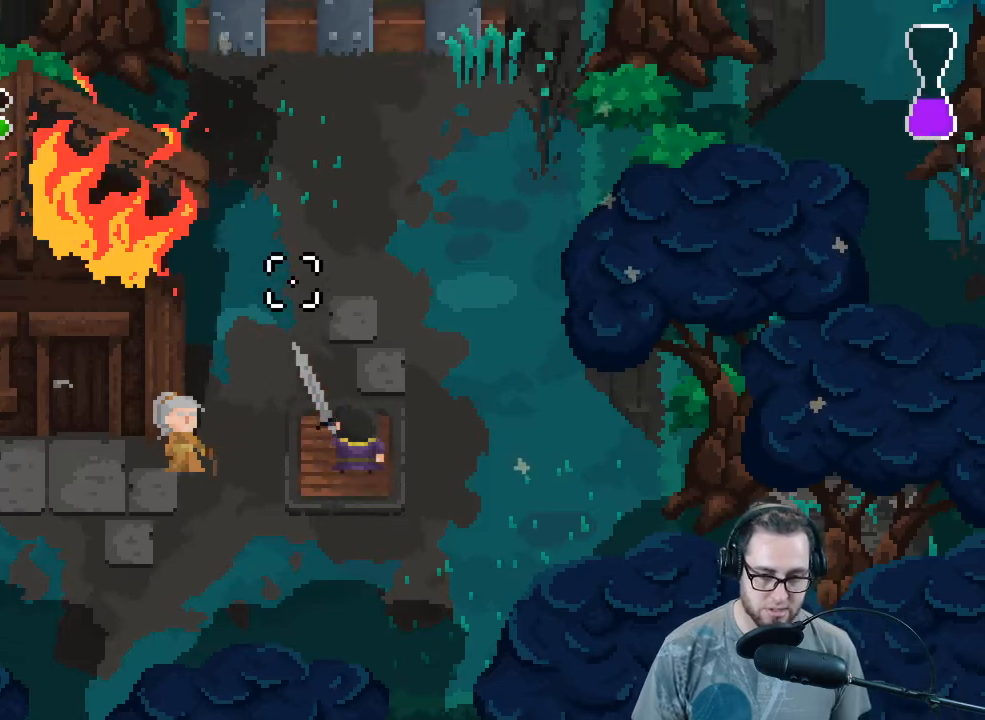
{"buttons": [], "left_stick": "center", "right_stick": "center", "events": [[33, "R2", "down"], [167, "R2", "up"]]}
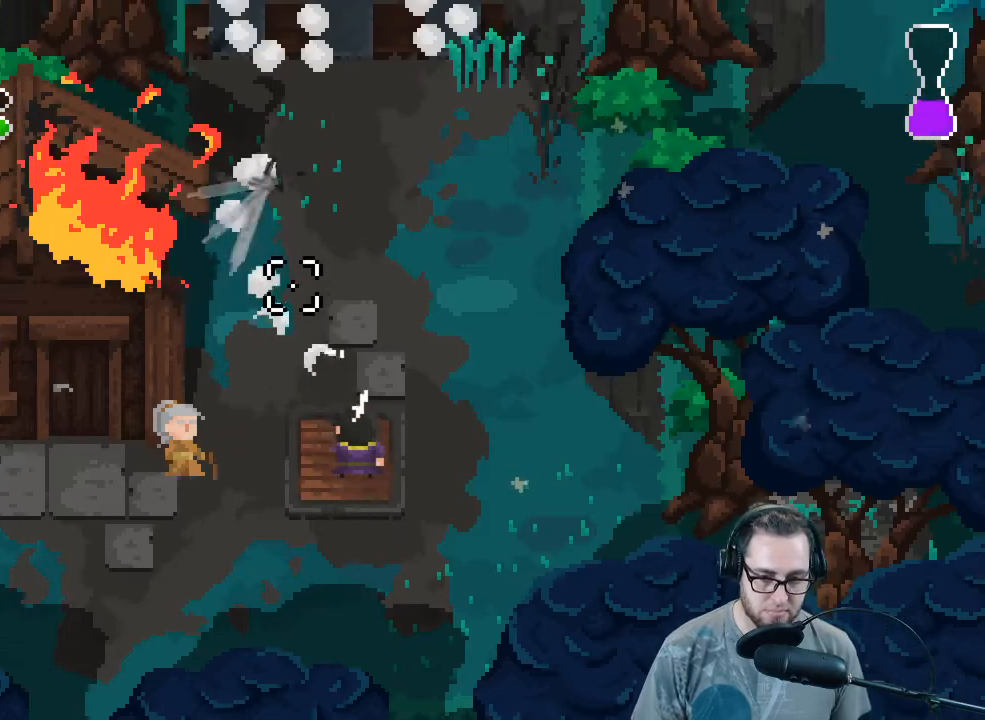
{"buttons": [], "left_stick": "down-right", "right_stick": "center", "events": [[333, "left_stick", "right"], [500, "left_stick", "down-right"]]}
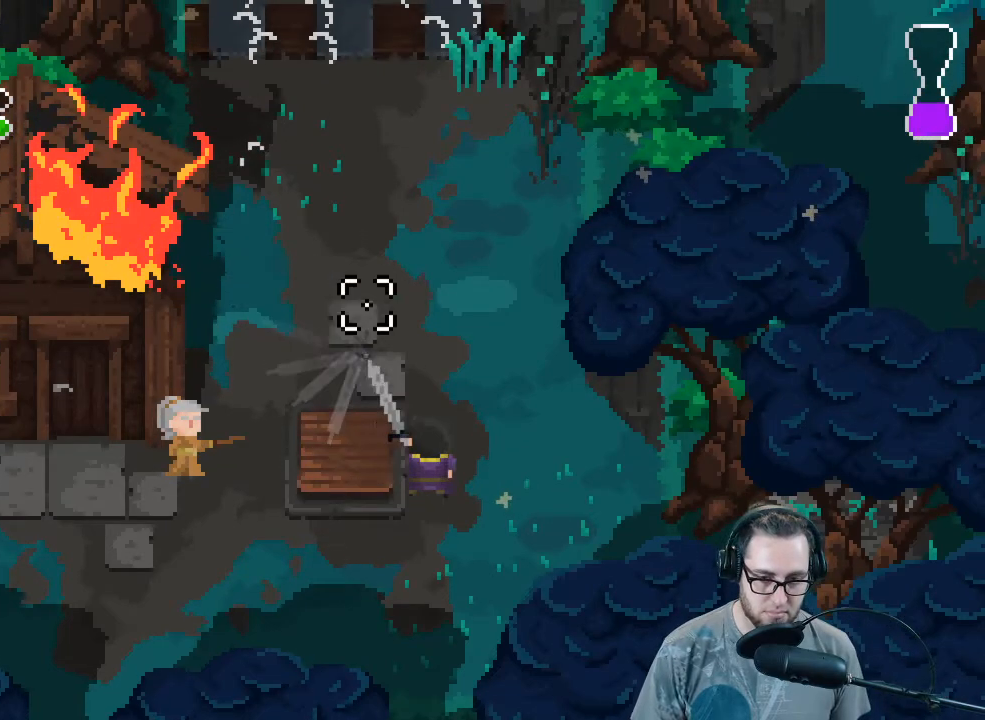
{"buttons": [], "left_stick": "down", "right_stick": "center", "events": [[33, "left_stick", "left"], [267, "left_stick", "center"], [400, "left_stick", "down"]]}
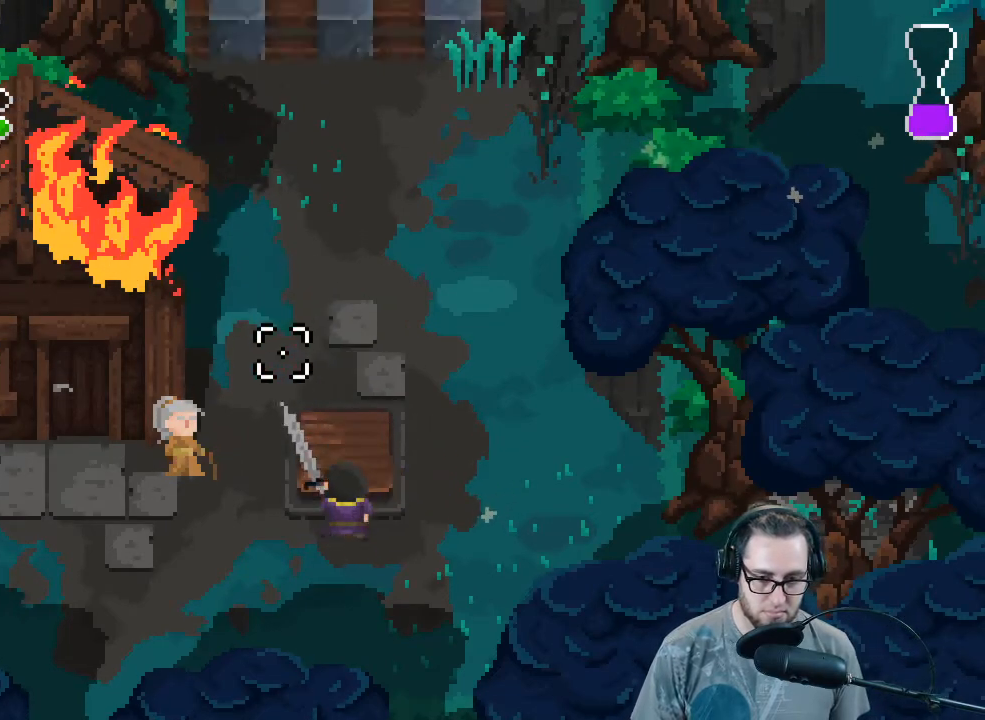
{"buttons": [], "left_stick": "center", "right_stick": "center", "events": [[67, "left_stick", "down-right"], [367, "left_stick", "center"]]}
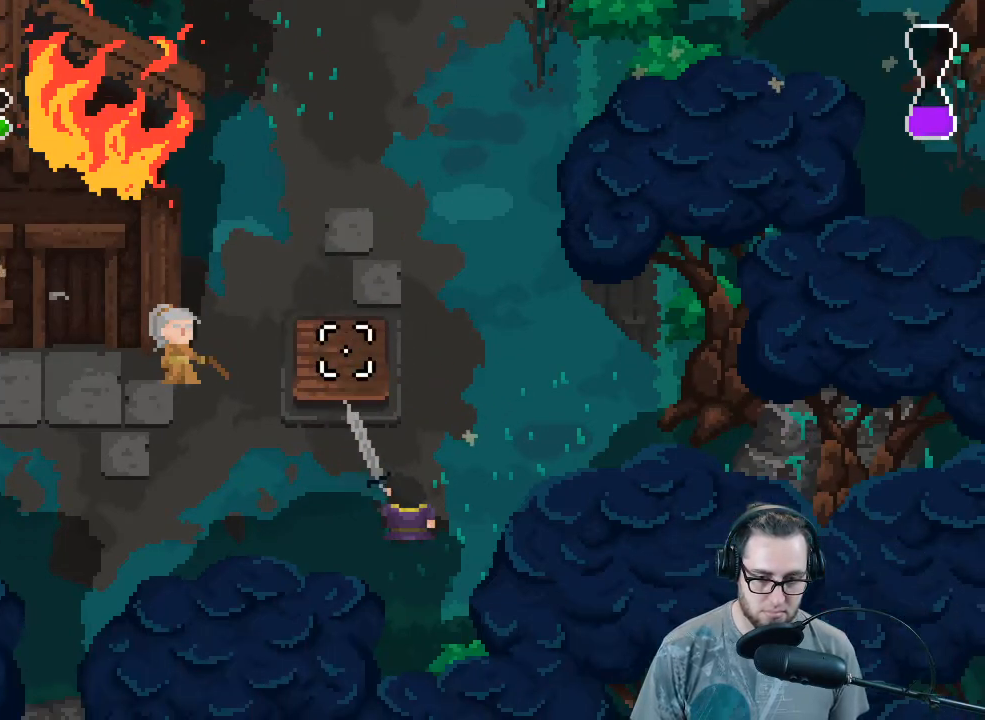
{"buttons": [], "left_stick": "center", "right_stick": "center", "events": [[33, "R2", "down"], [200, "R2", "up"]]}
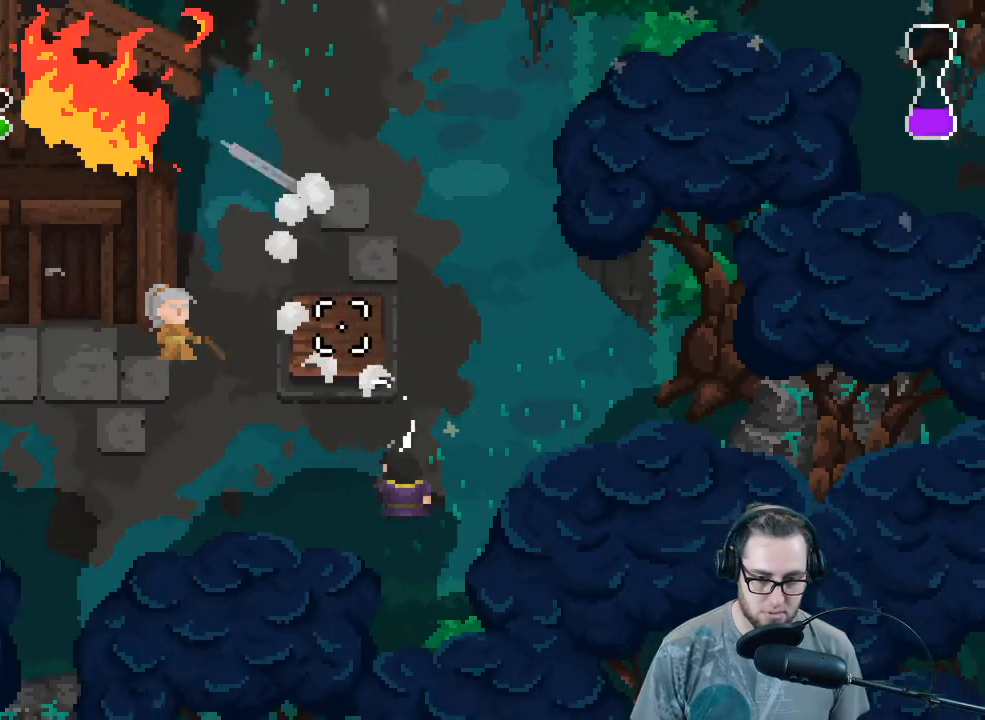
{"buttons": [], "left_stick": "center", "right_stick": "center", "events": []}
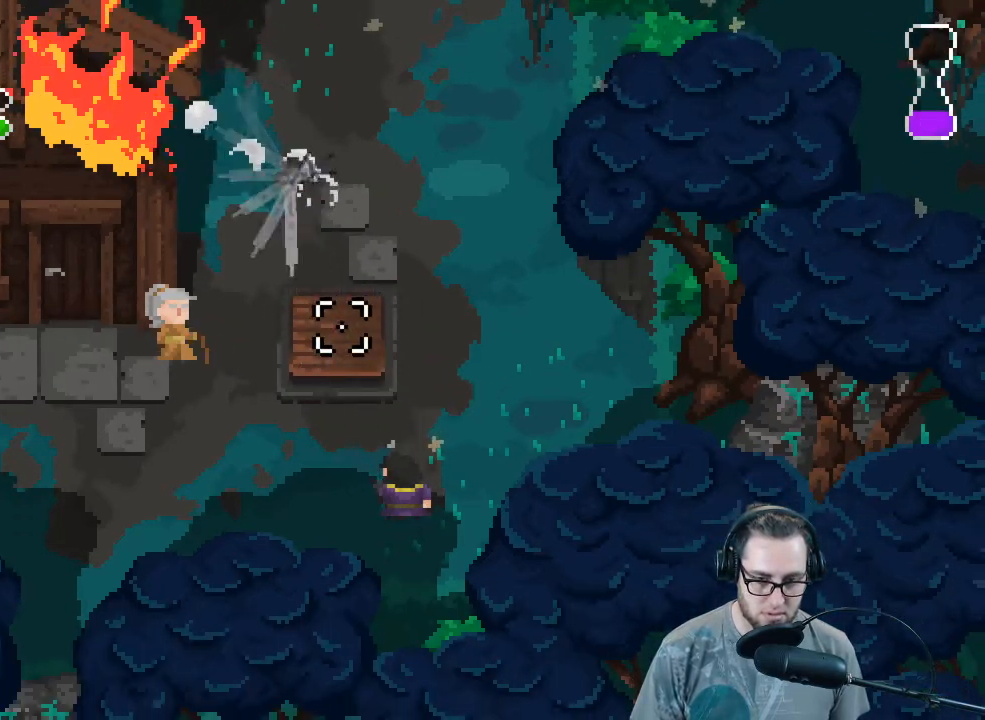
{"buttons": [], "left_stick": "right", "right_stick": "center", "events": [[133, "L2", "down"], [167, "left_stick", "right"], [333, "L2", "up"]]}
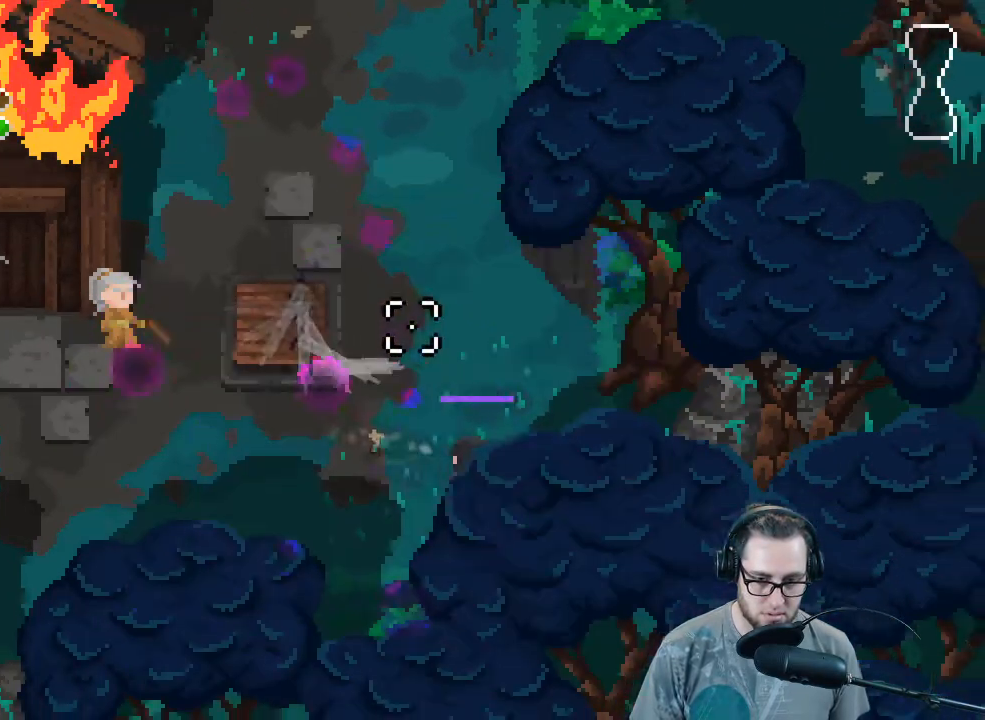
{"buttons": [], "left_stick": "left", "right_stick": "center", "events": [[200, "left_stick", "center"], [467, "left_stick", "left"]]}
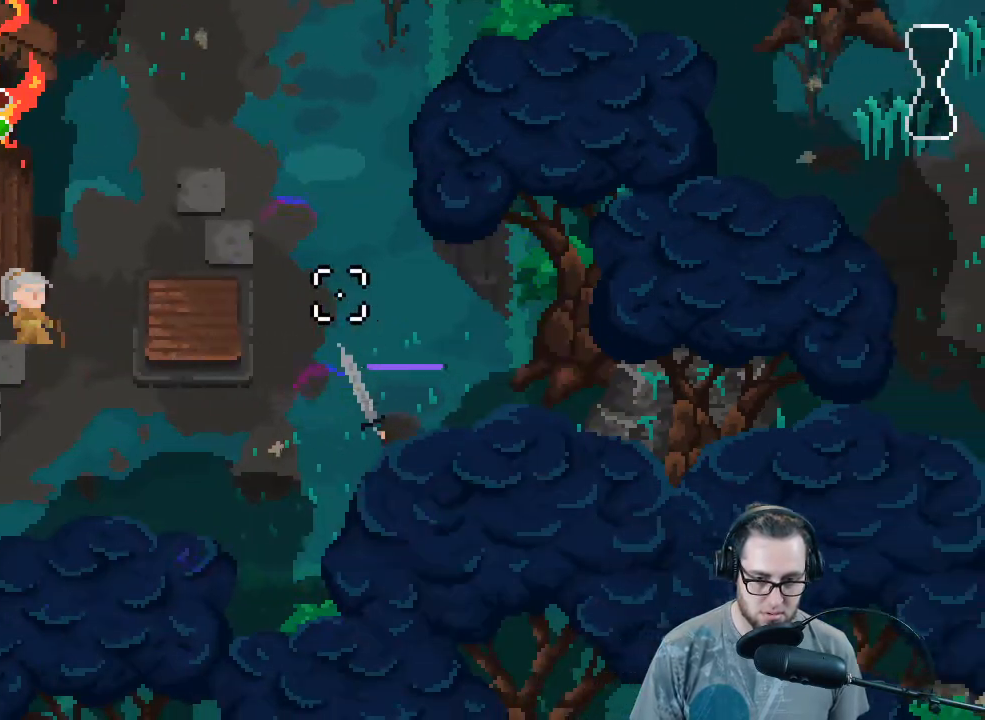
{"buttons": [], "left_stick": "up-left", "right_stick": "center", "events": [[233, "left_stick", "up-left"]]}
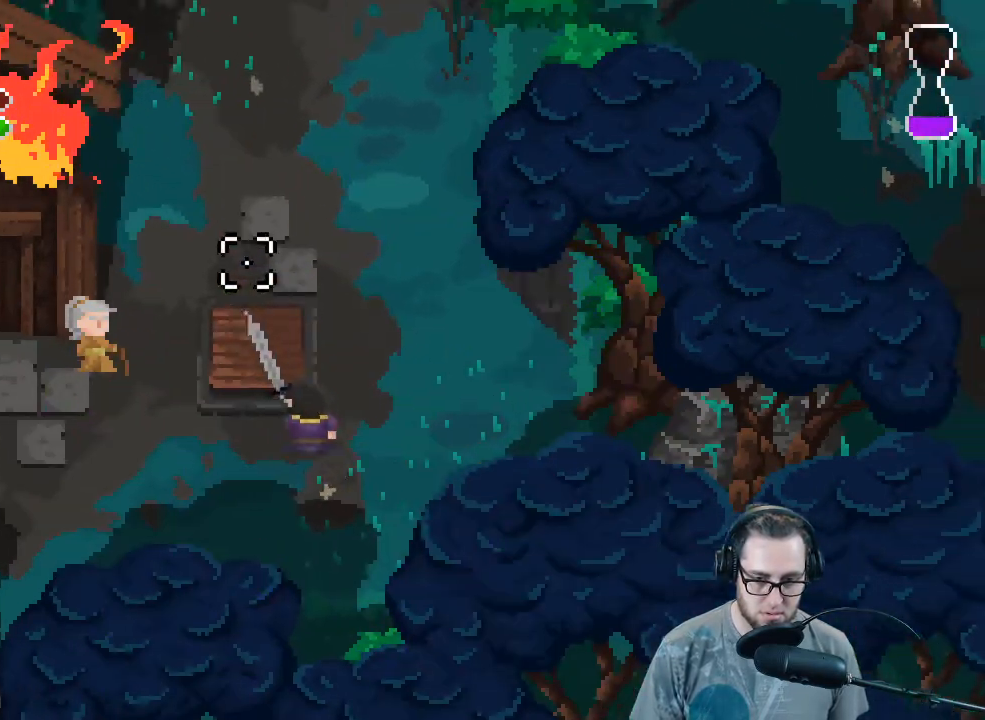
{"buttons": [], "left_stick": "center", "right_stick": "center", "events": [[233, "left_stick", "center"], [233, "right_stick", "right"], [300, "right_stick", "up-right"], [400, "right_stick", "center"]]}
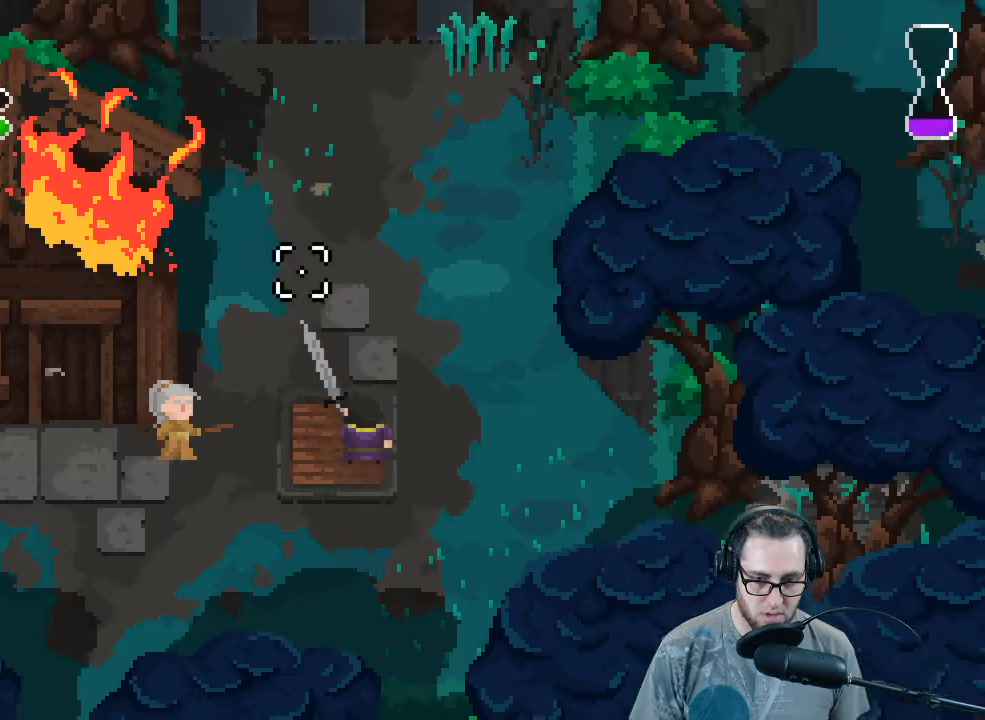
{"buttons": [], "left_stick": "up", "right_stick": "center", "events": [[333, "left_stick", "up"]]}
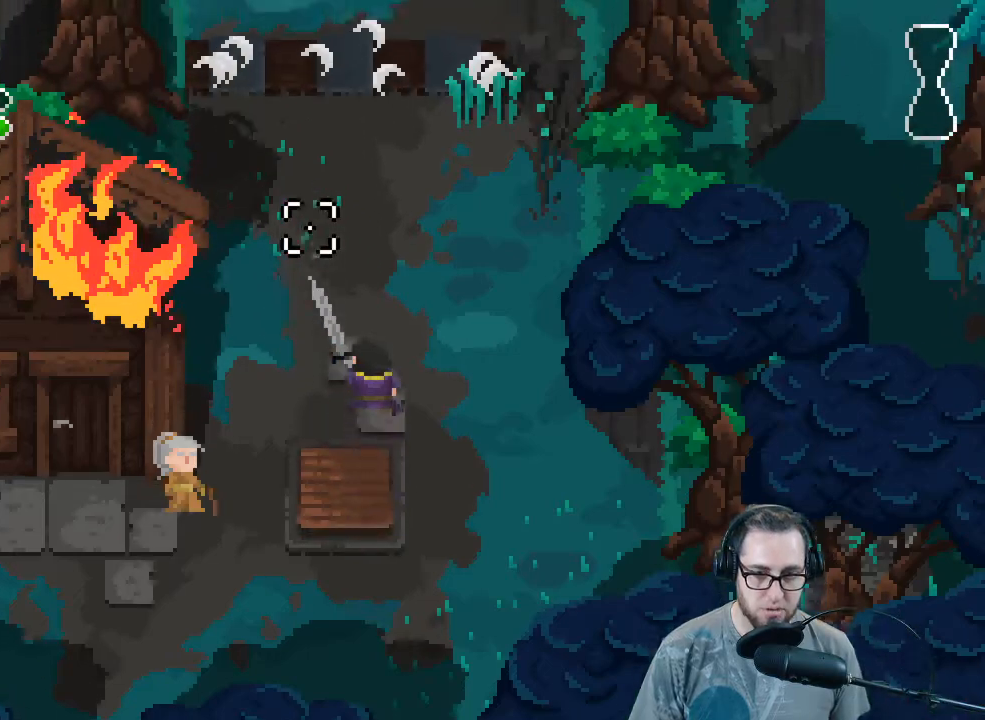
{"buttons": ["L2"], "left_stick": "up", "right_stick": "center", "events": [[67, "L2", "down"]]}
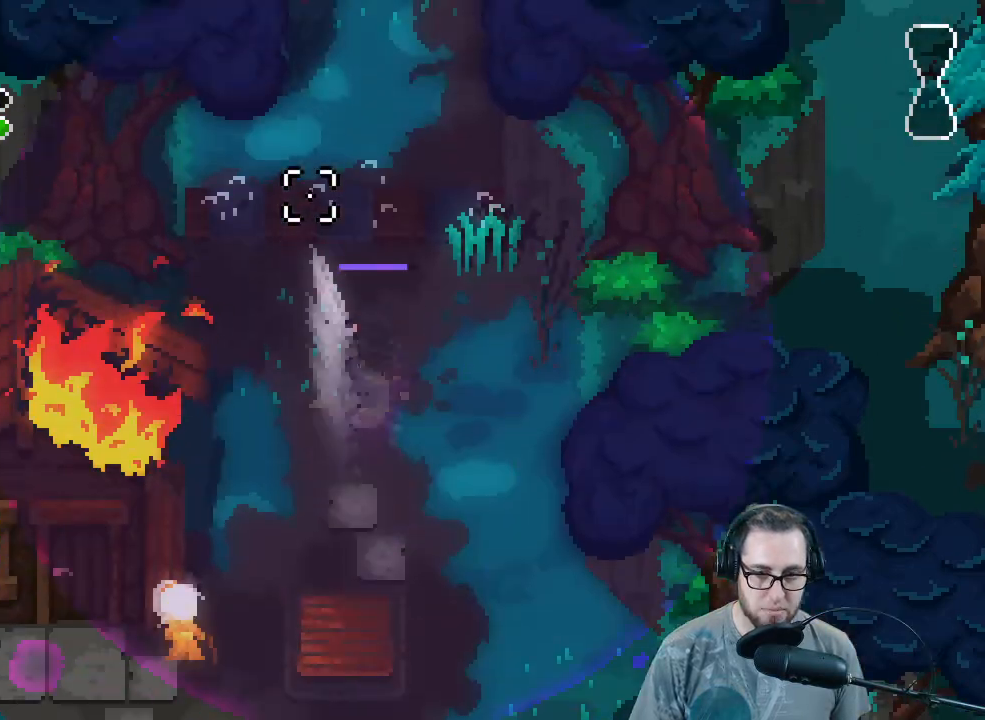
{"buttons": ["L2"], "left_stick": "up", "right_stick": "up-right", "events": [[100, "right_stick", "up-right"]]}
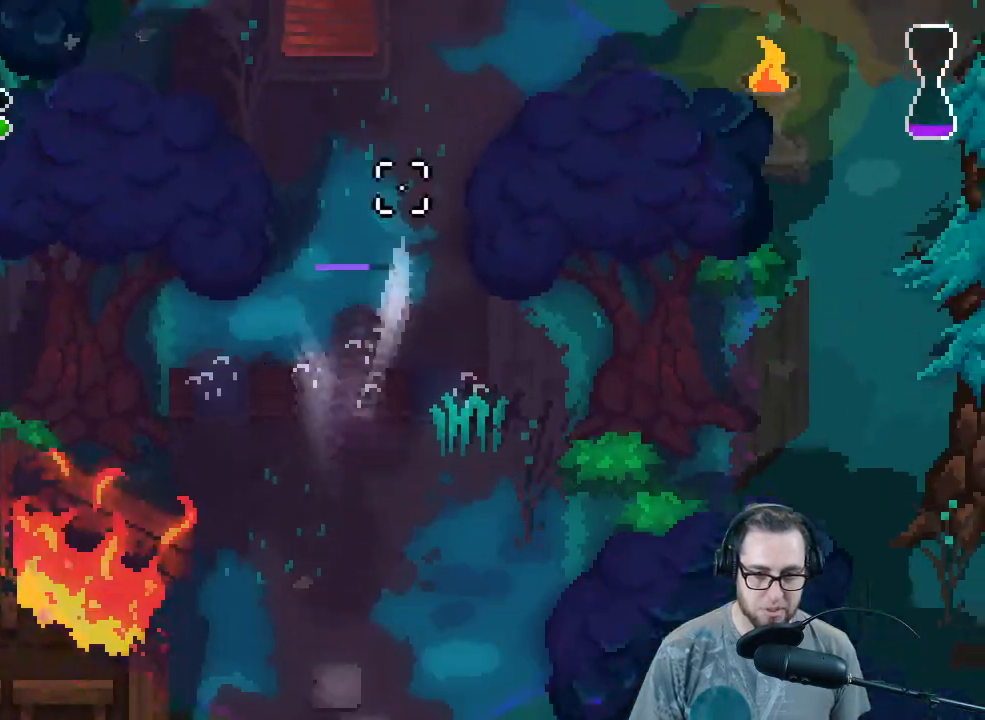
{"buttons": [], "left_stick": "up-right", "right_stick": "center", "events": [[33, "right_stick", "center"], [333, "left_stick", "up-right"], [367, "L2", "up"]]}
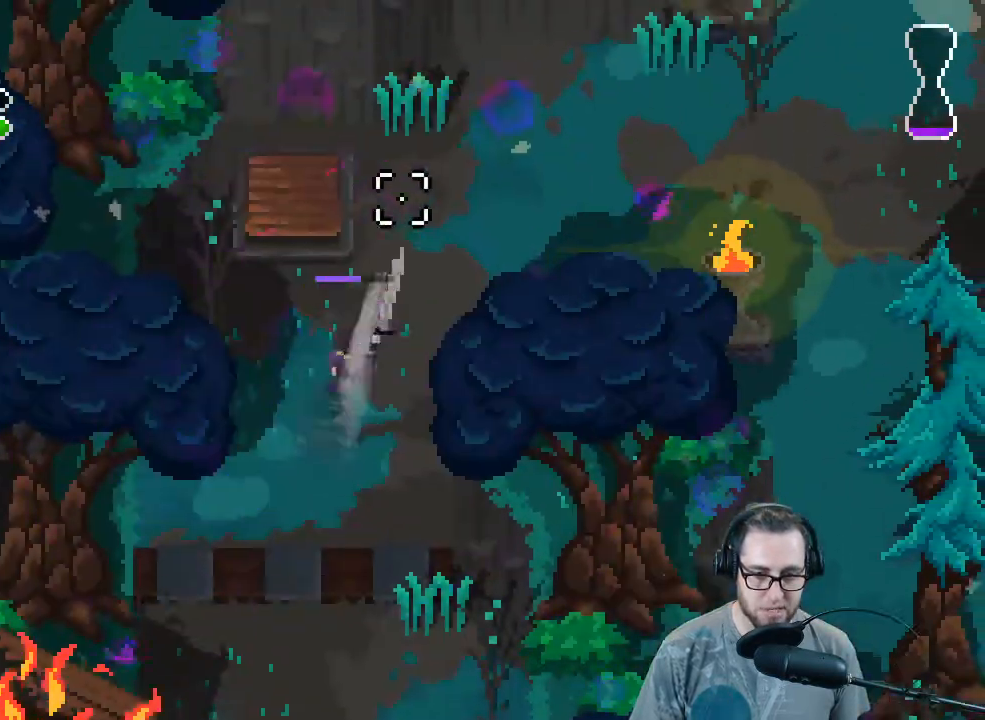
{"buttons": [], "left_stick": "up-left", "right_stick": "center", "events": [[133, "right_stick", "left"], [167, "left_stick", "center"], [267, "left_stick", "up-left"], [300, "right_stick", "center"]]}
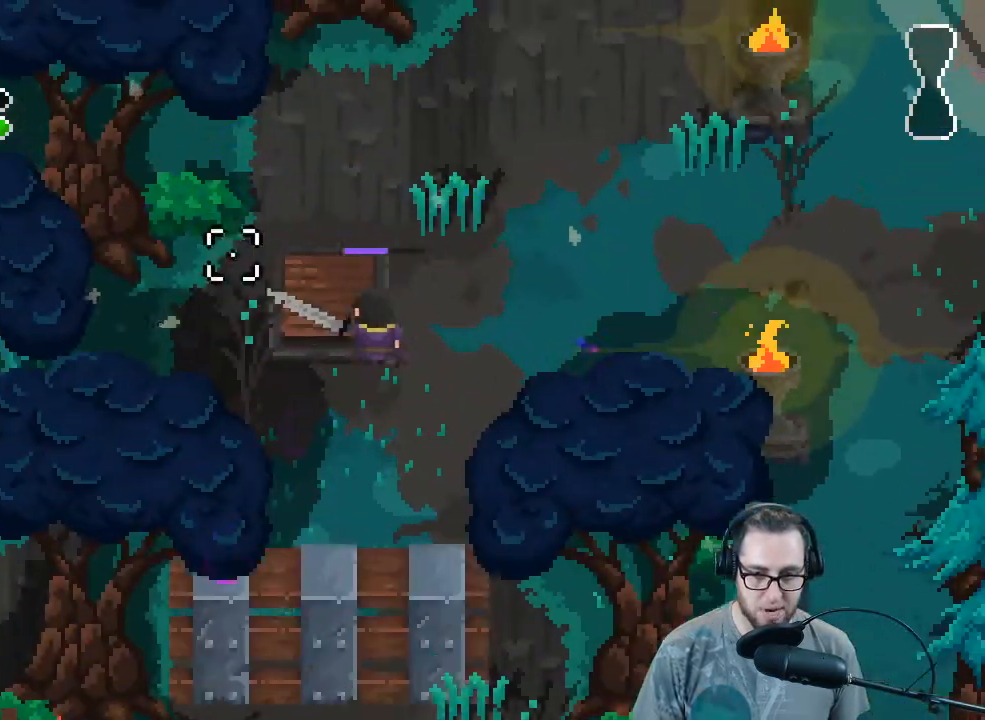
{"buttons": [], "left_stick": "center", "right_stick": "center", "events": [[267, "left_stick", "center"]]}
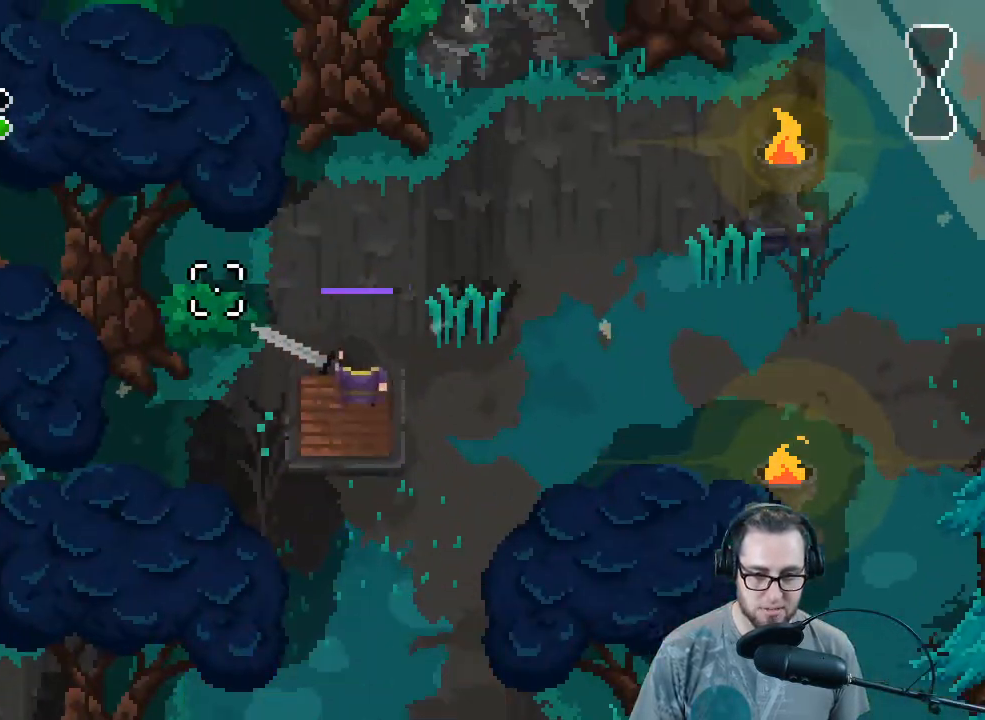
{"buttons": [], "left_stick": "right", "right_stick": "right", "events": [[33, "left_stick", "right"], [100, "right_stick", "right"]]}
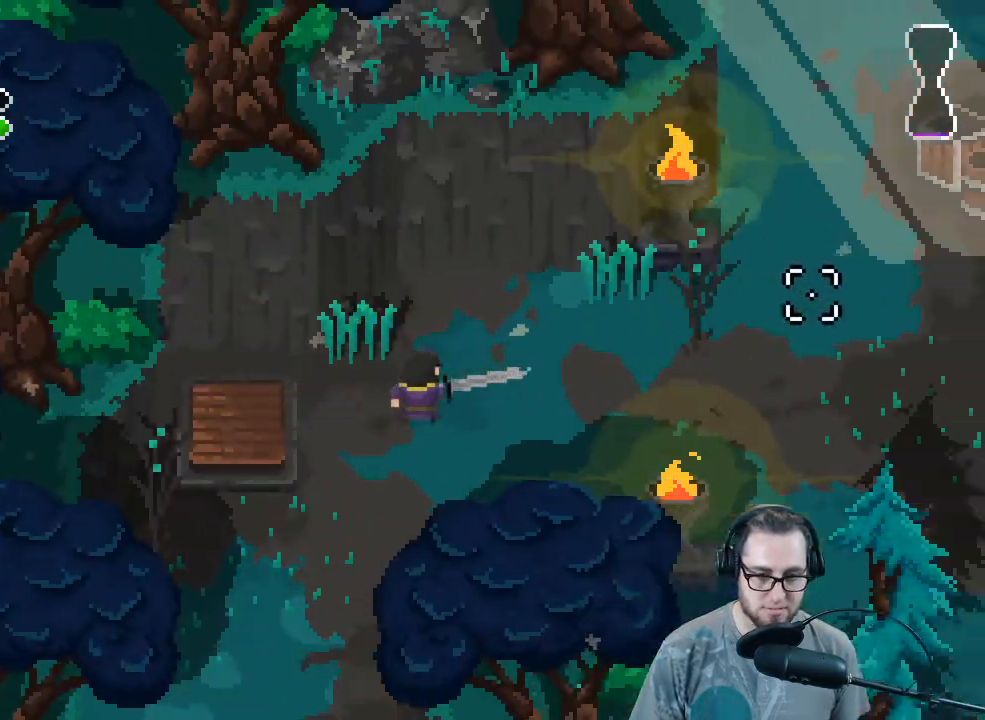
{"buttons": [], "left_stick": "right", "right_stick": "right", "events": []}
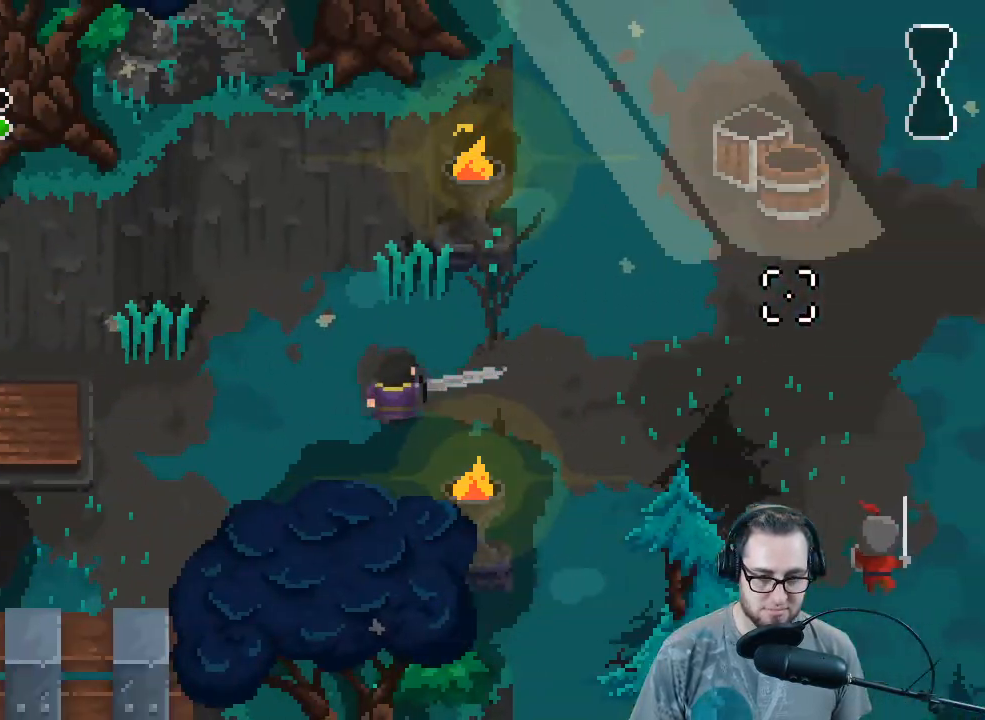
{"buttons": [], "left_stick": "up-right", "right_stick": "right", "events": [[433, "left_stick", "up-right"]]}
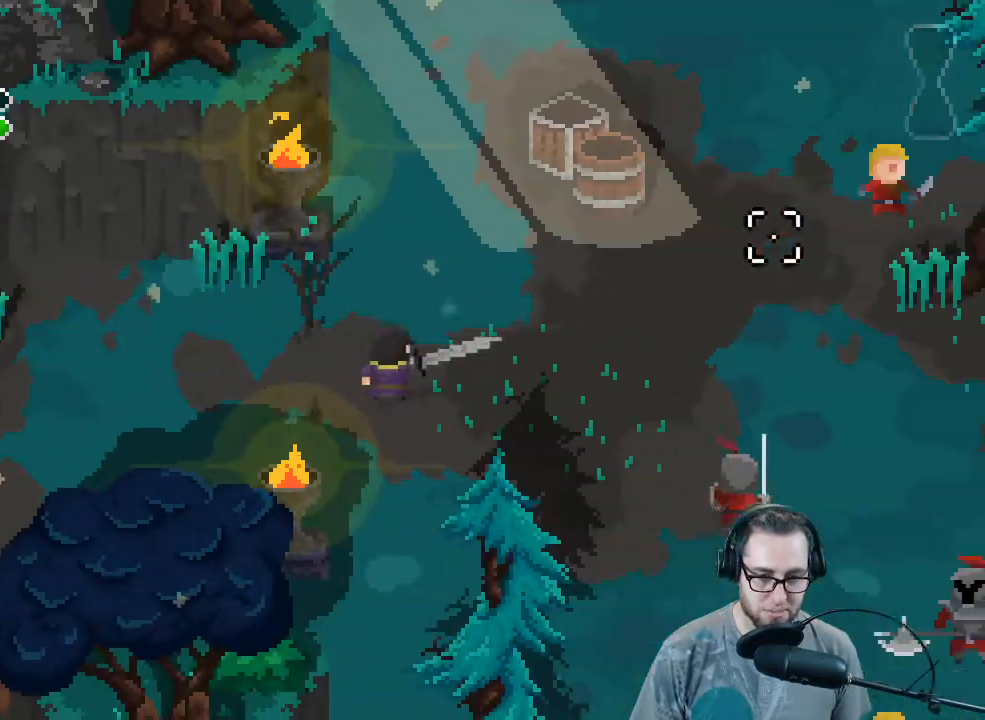
{"buttons": [], "left_stick": "left", "right_stick": "right", "events": [[200, "right_stick", "down-right"], [300, "R2", "down"], [333, "left_stick", "up-left"], [400, "left_stick", "left"], [433, "R2", "up"], [433, "right_stick", "right"]]}
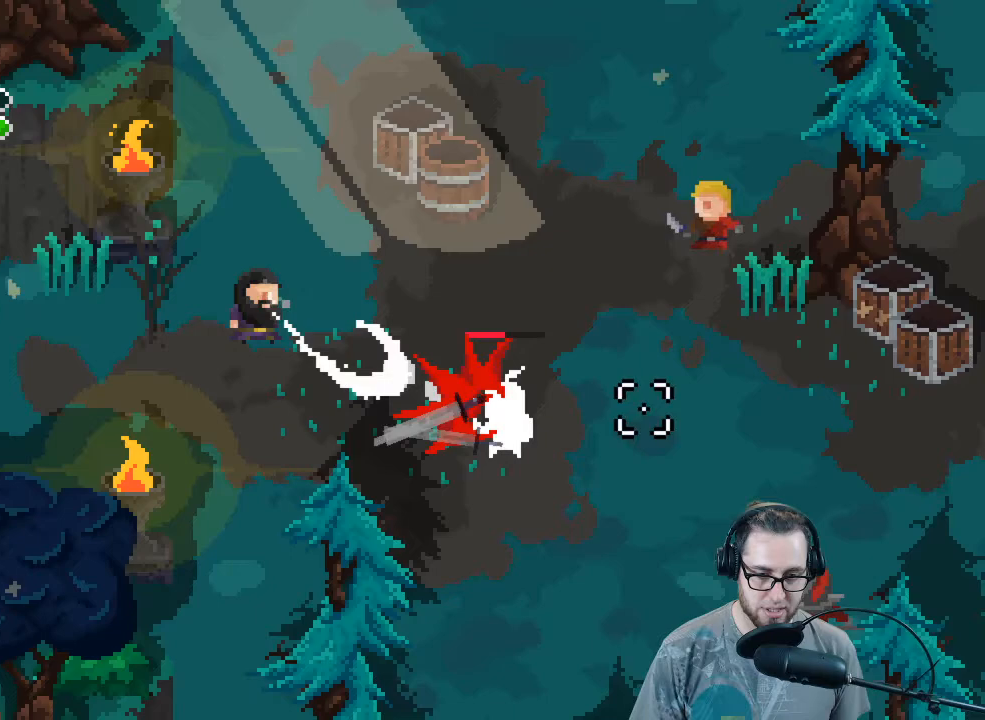
{"buttons": ["R2"], "left_stick": "down-left", "right_stick": "right", "events": [[267, "left_stick", "up-right"], [467, "R2", "down"], [467, "left_stick", "down-left"]]}
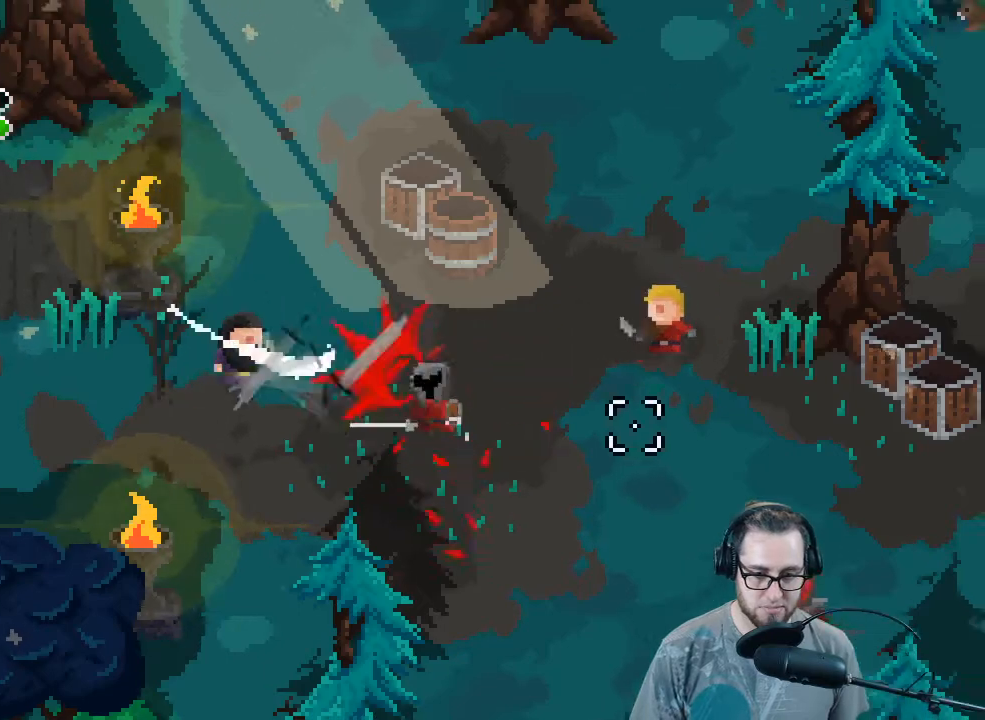
{"buttons": [], "left_stick": "right", "right_stick": "right", "events": [[100, "R2", "up"], [333, "left_stick", "center"], [400, "left_stick", "right"]]}
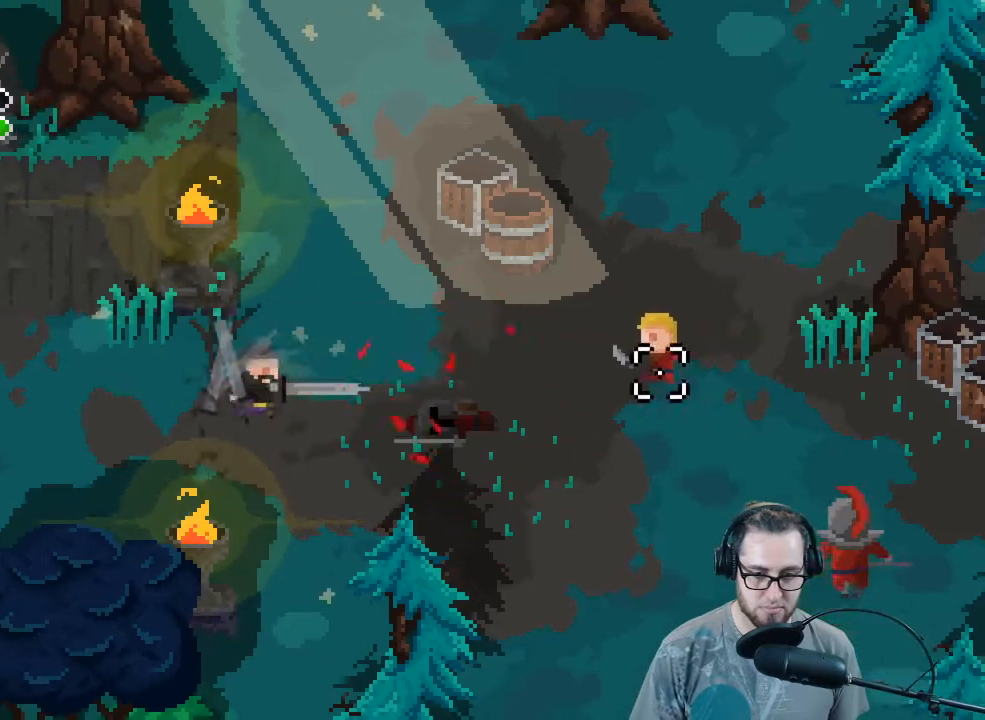
{"buttons": [], "left_stick": "right", "right_stick": "right", "events": [[100, "R2", "down"], [200, "left_stick", "down"], [233, "R2", "up"], [400, "left_stick", "right"]]}
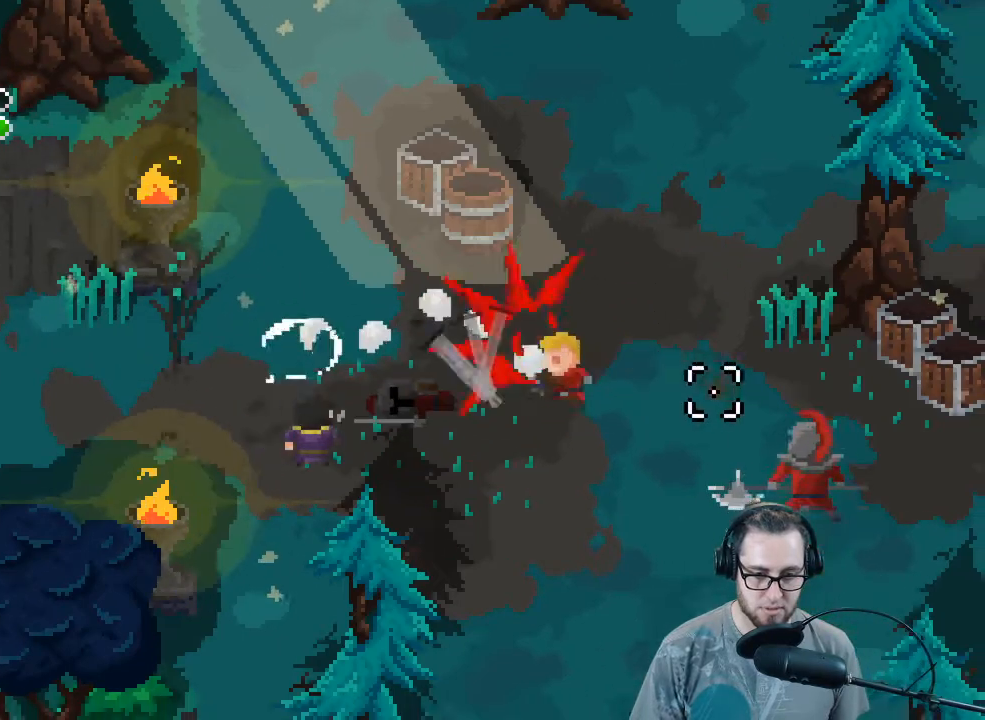
{"buttons": [], "left_stick": "left", "right_stick": "right", "events": [[367, "R2", "down"], [400, "left_stick", "left"], [500, "R2", "up"]]}
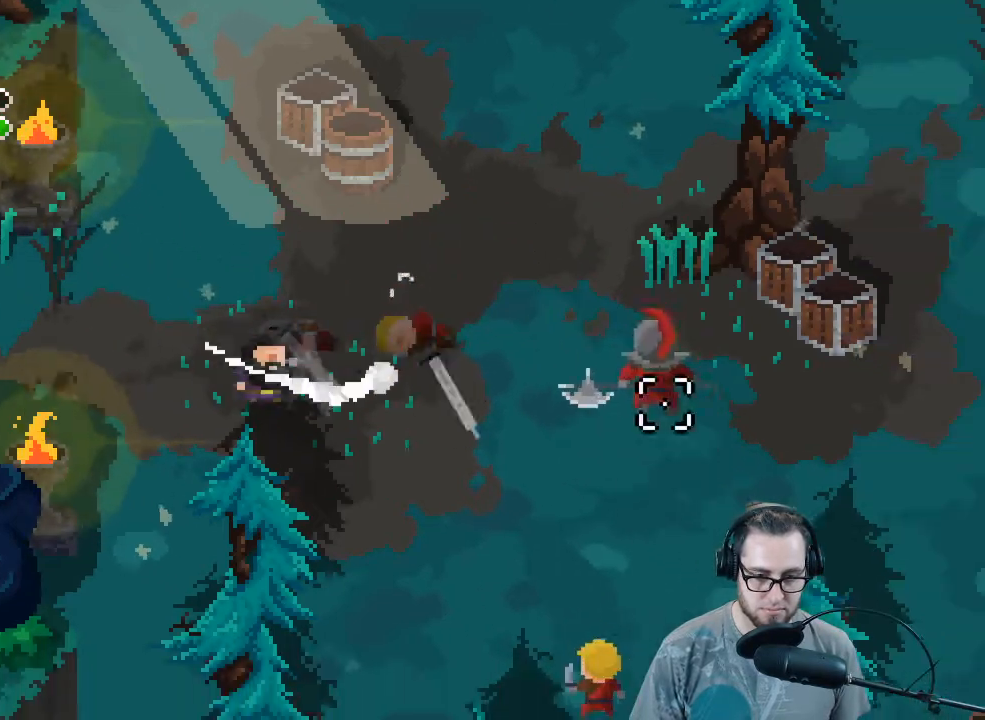
{"buttons": [], "left_stick": "up-right", "right_stick": "right", "events": [[267, "left_stick", "up-left"], [433, "left_stick", "up-right"]]}